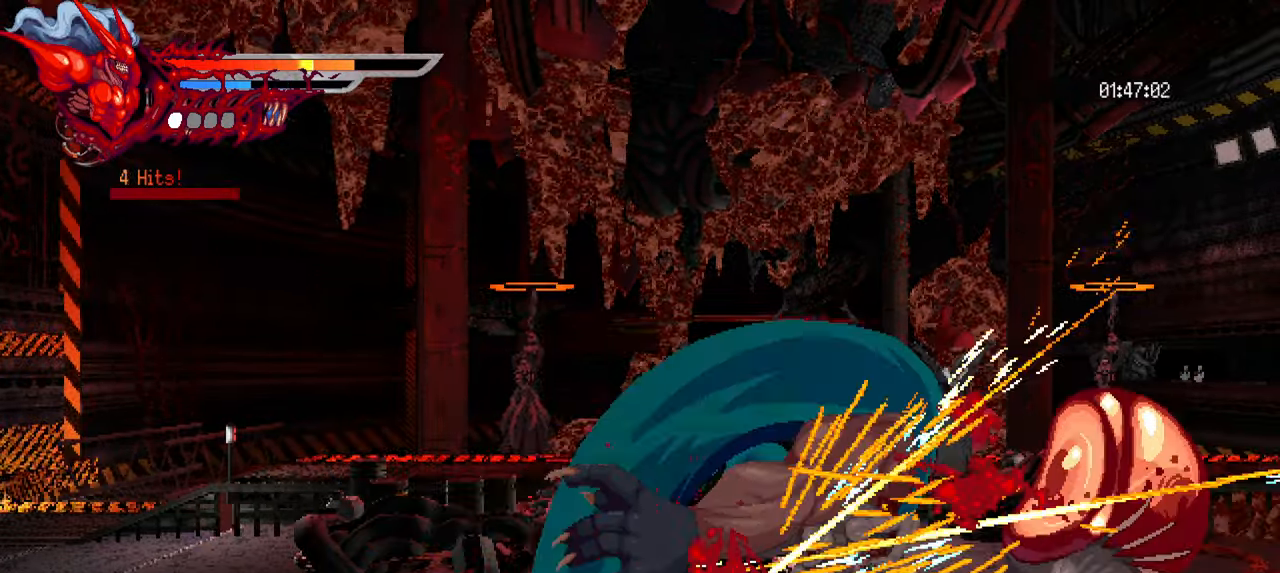
Gameplay with a controller (PlayStation layout); each line is a JSON object with the inputs held at the frame after it (dt_ms = milliseconds from this image to that frame). "events" lists button and stick changes between this image and that frame as [ms after this image, input, new state], when the widget could be followed in between. Not read: R1.
{"dt_ms": 500, "buttons": ["SQUARE", "DPAD_RIGHT"], "left_stick": "center", "right_stick": "center", "events": [[50, "TRIANGLE", "up"], [100, "TRIANGLE", "down"], [200, "L1", "down"], [200, "TRIANGLE", "up"], [334, "L1", "up"], [500, "SQUARE", "down"]]}
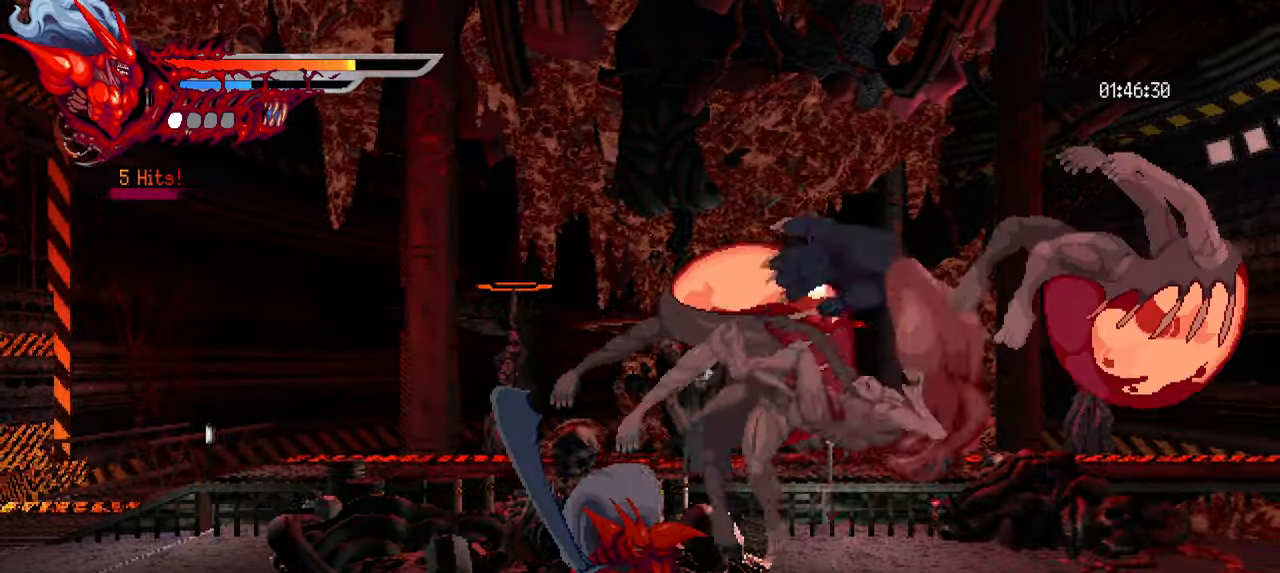
{"dt_ms": 500, "buttons": ["SQUARE", "DPAD_RIGHT"], "left_stick": "center", "right_stick": "center", "events": [[67, "SQUARE", "up"], [150, "SQUARE", "down"], [234, "SQUARE", "up"], [300, "SQUARE", "down"], [367, "SQUARE", "up"], [450, "SQUARE", "down"]]}
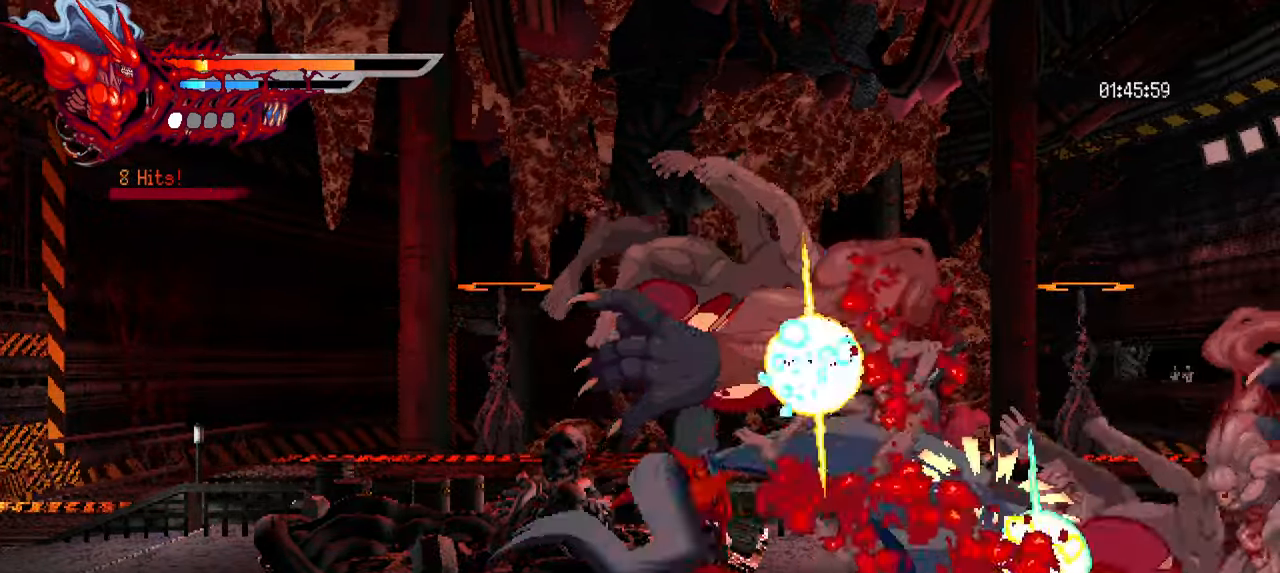
{"dt_ms": 500, "buttons": ["DPAD_RIGHT"], "left_stick": "center", "right_stick": "center", "events": [[17, "SQUARE", "up"], [84, "SQUARE", "down"], [184, "SQUARE", "up"]]}
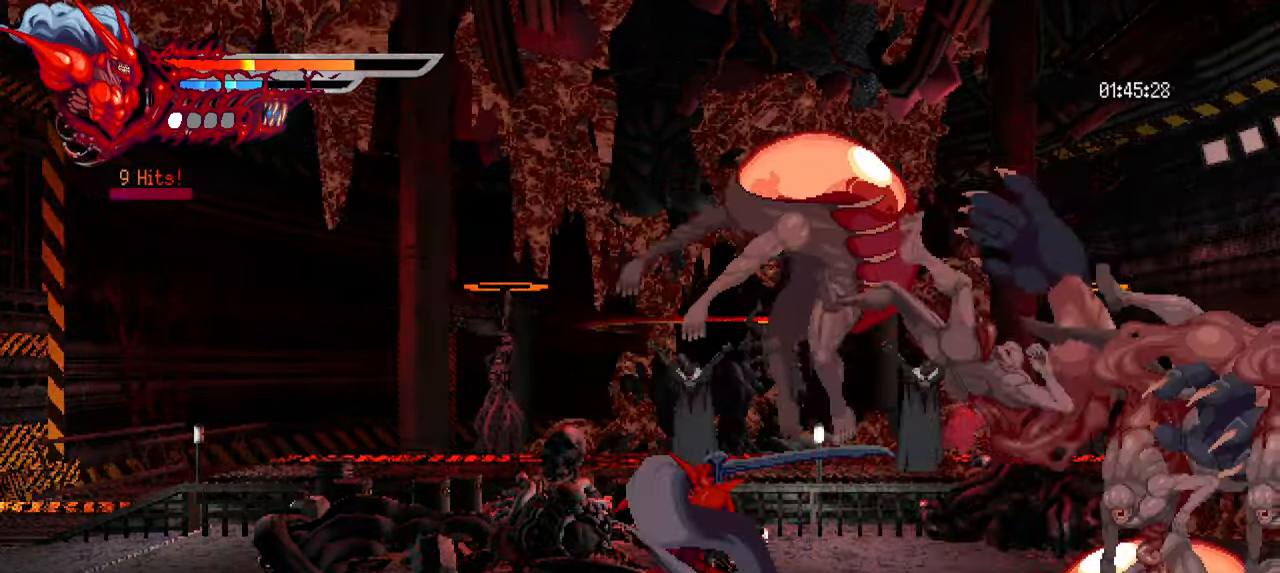
{"dt_ms": 500, "buttons": ["DPAD_RIGHT"], "left_stick": "center", "right_stick": "center", "events": [[250, "TRIANGLE", "down"], [350, "TRIANGLE", "up"], [417, "TRIANGLE", "down"], [484, "TRIANGLE", "up"]]}
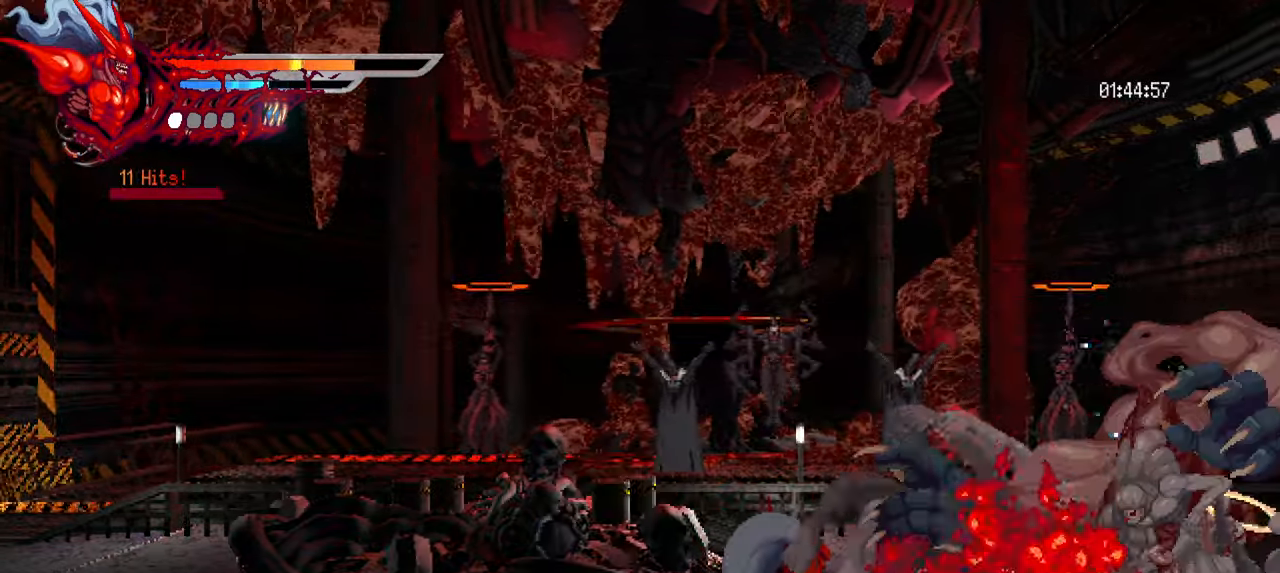
{"dt_ms": 500, "buttons": ["DPAD_RIGHT"], "left_stick": "center", "right_stick": "center", "events": [[34, "TRIANGLE", "down"], [134, "TRIANGLE", "up"], [184, "TRIANGLE", "down"], [250, "TRIANGLE", "up"], [333, "TRIANGLE", "down"], [416, "TRIANGLE", "up"]]}
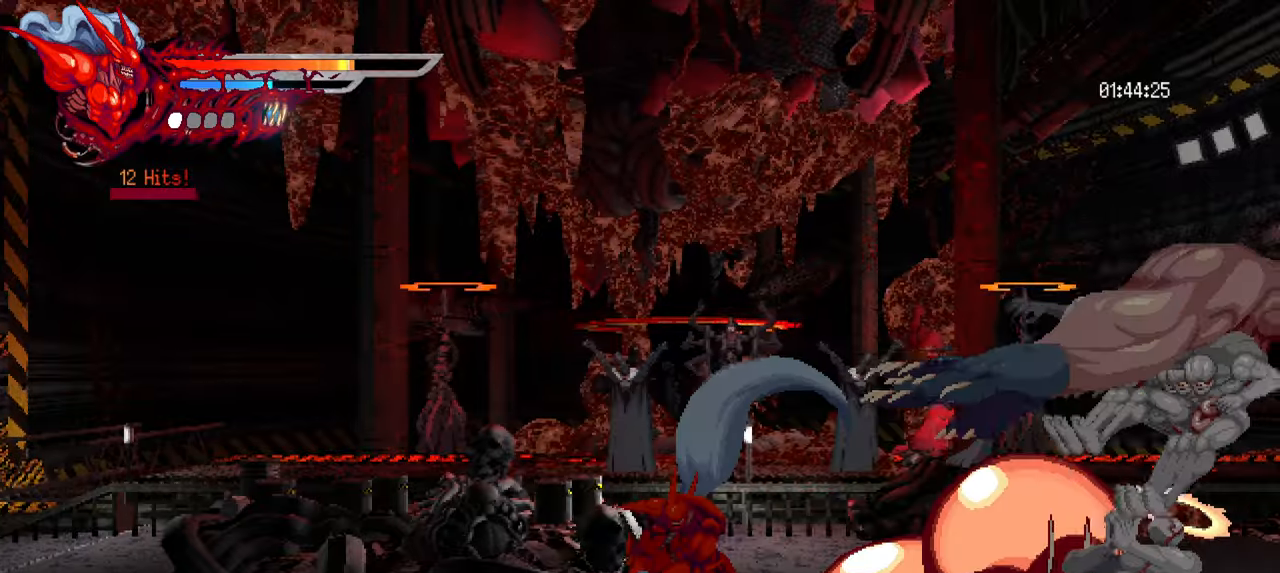
{"dt_ms": 500, "buttons": ["DPAD_RIGHT"], "left_stick": "center", "right_stick": "center", "events": [[133, "DPAD_RIGHT", "up"], [266, "DPAD_RIGHT", "down"], [366, "TRIANGLE", "down"], [483, "TRIANGLE", "up"]]}
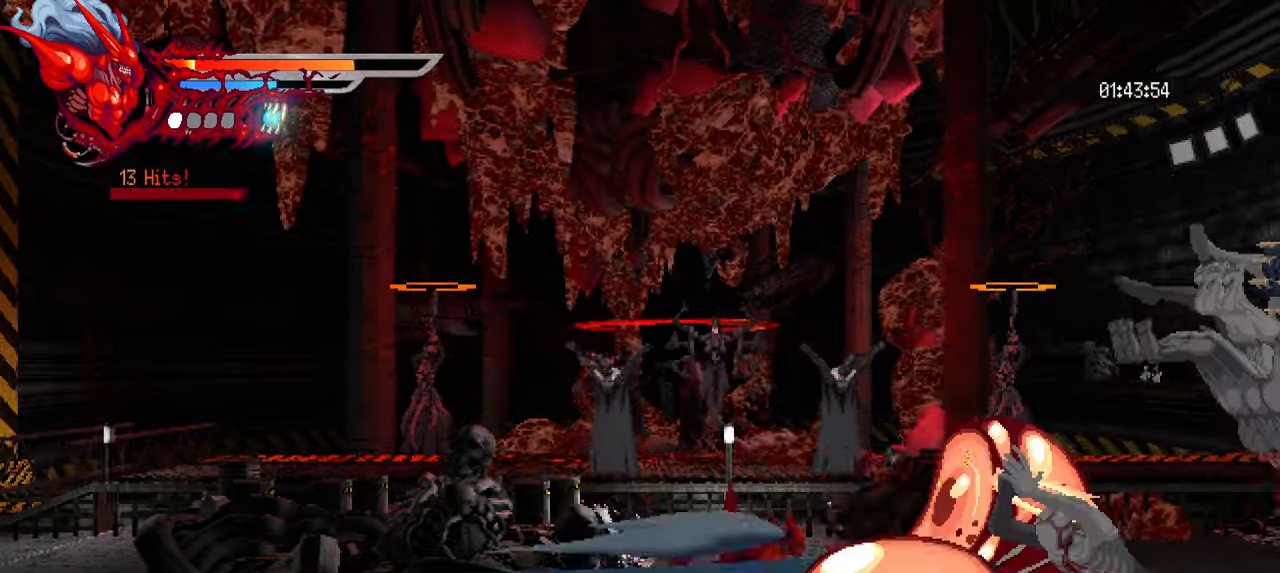
{"dt_ms": 500, "buttons": ["TRIANGLE", "DPAD_RIGHT"], "left_stick": "center", "right_stick": "center", "events": [[50, "TRIANGLE", "down"], [83, "TRIANGLE", "up"], [150, "TRIANGLE", "down"], [216, "TRIANGLE", "up"], [300, "TRIANGLE", "down"], [366, "TRIANGLE", "up"], [433, "TRIANGLE", "down"]]}
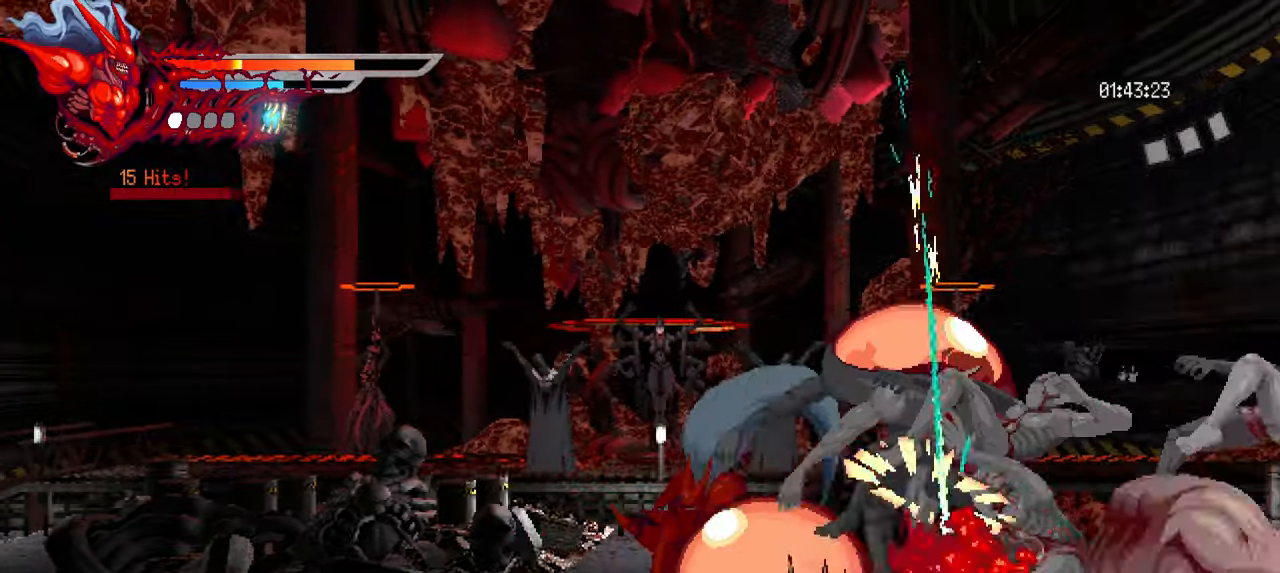
{"dt_ms": 1000, "buttons": ["DPAD_RIGHT"], "left_stick": "center", "right_stick": "center"}
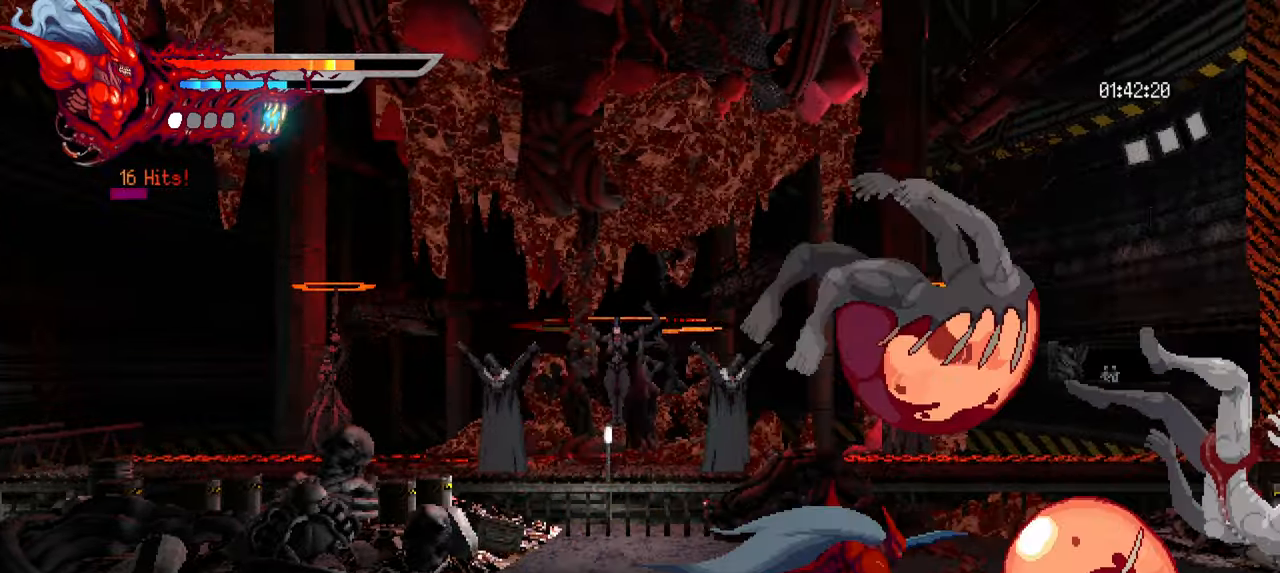
{"dt_ms": 500, "buttons": ["TRIANGLE", "DPAD_RIGHT"], "left_stick": "center", "right_stick": "center", "events": [[66, "TRIANGLE", "down"], [166, "TRIANGLE", "up"], [216, "TRIANGLE", "down"], [283, "TRIANGLE", "up"], [350, "TRIANGLE", "down"], [433, "TRIANGLE", "up"], [500, "TRIANGLE", "down"]]}
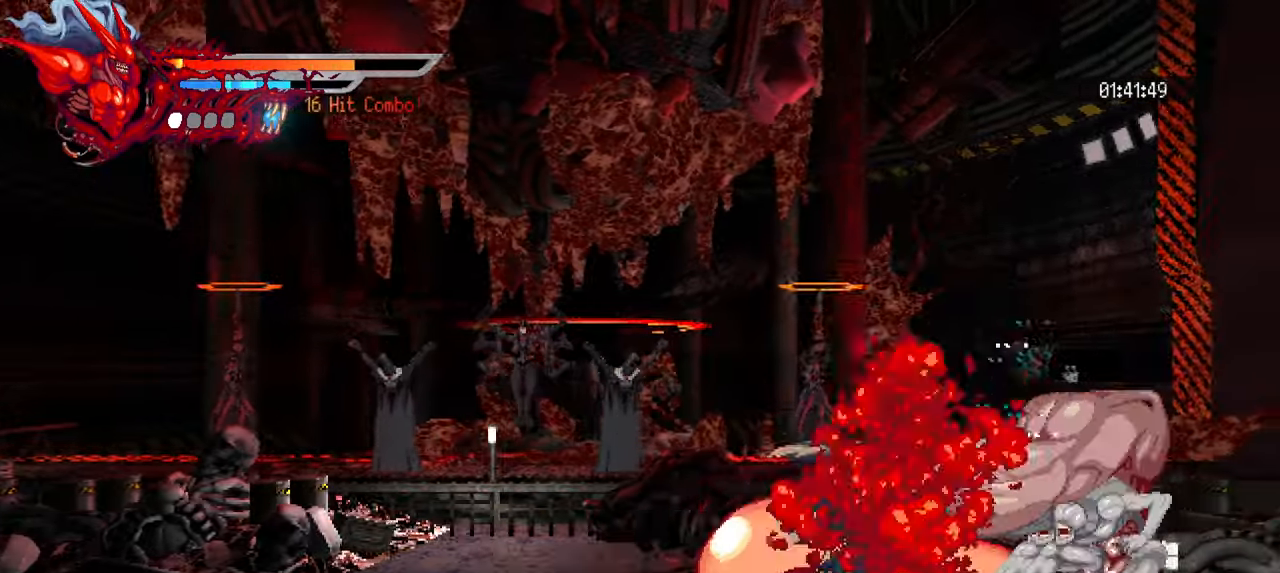
{"dt_ms": 500, "buttons": ["L1", "DPAD_LEFT"], "left_stick": "center", "right_stick": "center", "events": [[66, "TRIANGLE", "up"], [150, "TRIANGLE", "down"], [216, "TRIANGLE", "up"], [283, "TRIANGLE", "down"], [366, "DPAD_RIGHT", "up"], [366, "TRIANGLE", "up"], [466, "DPAD_LEFT", "down"], [500, "L1", "down"]]}
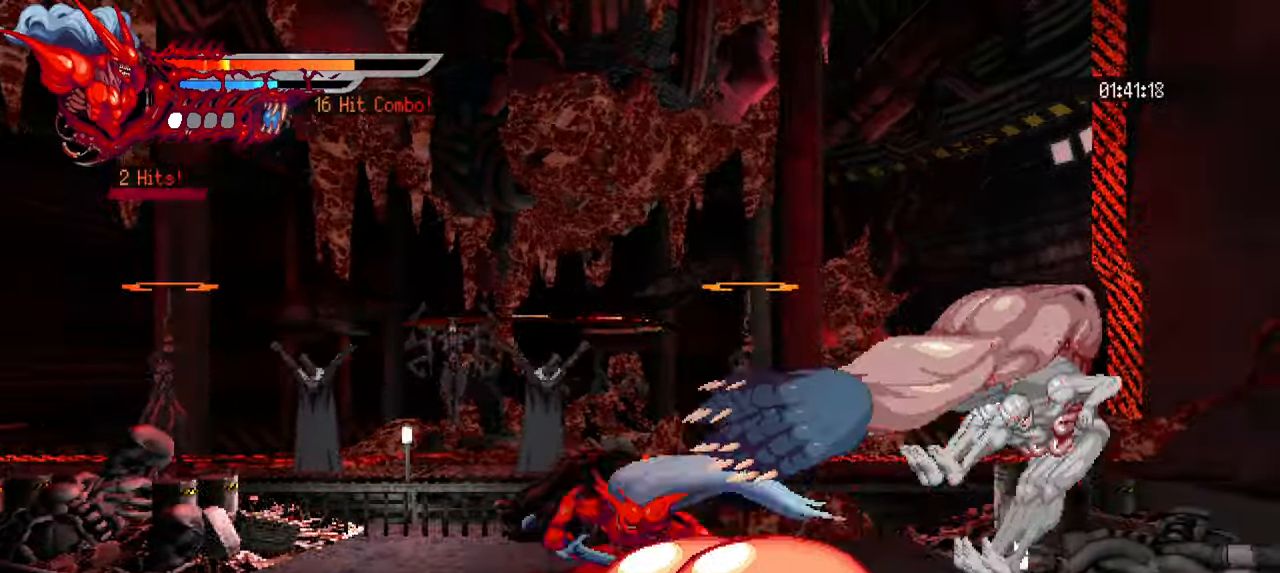
{"dt_ms": 500, "buttons": [], "left_stick": "center", "right_stick": "center", "events": [[233, "L1", "up"], [266, "DPAD_LEFT", "up"]]}
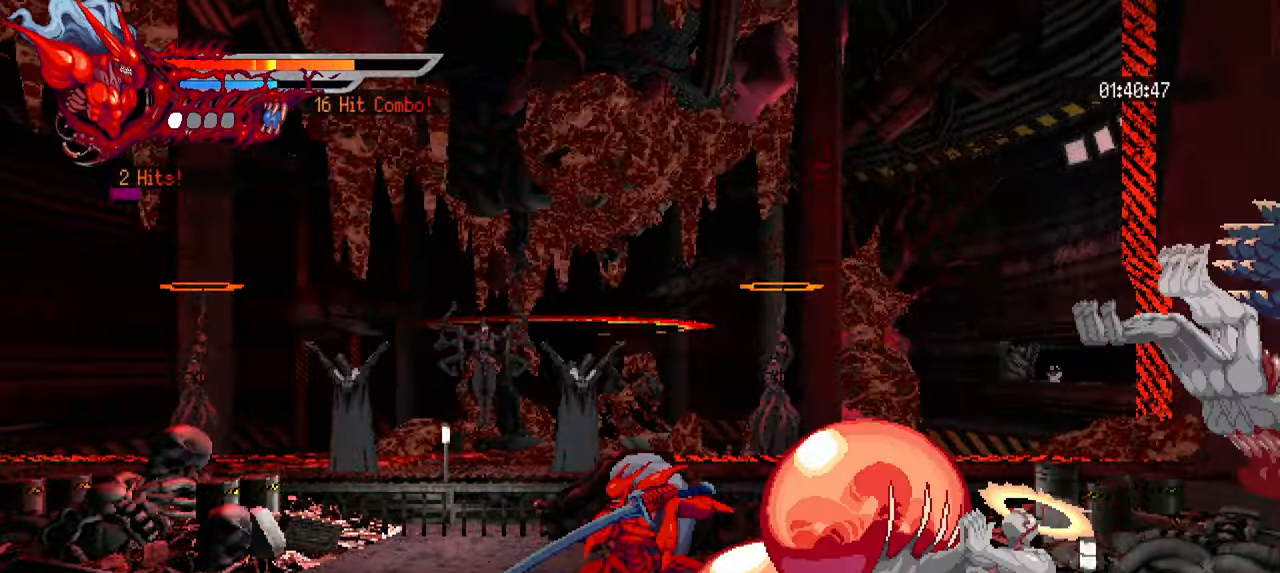
{"dt_ms": 500, "buttons": ["DPAD_RIGHT"], "left_stick": "center", "right_stick": "center", "events": [[50, "DPAD_RIGHT", "down"], [100, "TRIANGLE", "down"], [200, "TRIANGLE", "up"], [250, "TRIANGLE", "down"], [316, "TRIANGLE", "up"], [383, "TRIANGLE", "down"], [466, "TRIANGLE", "up"]]}
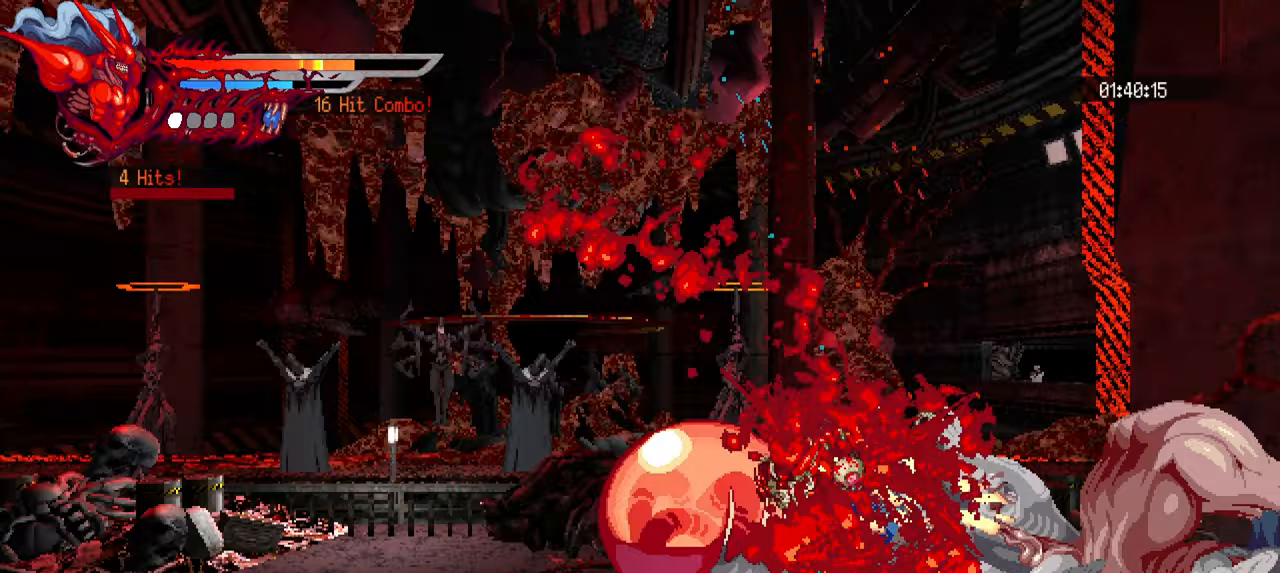
{"dt_ms": 500, "buttons": ["L1"], "left_stick": "center", "right_stick": "center", "events": [[33, "TRIANGLE", "down"], [100, "TRIANGLE", "up"], [167, "TRIANGLE", "down"], [250, "TRIANGLE", "up"], [350, "DPAD_RIGHT", "up"], [400, "L1", "down"]]}
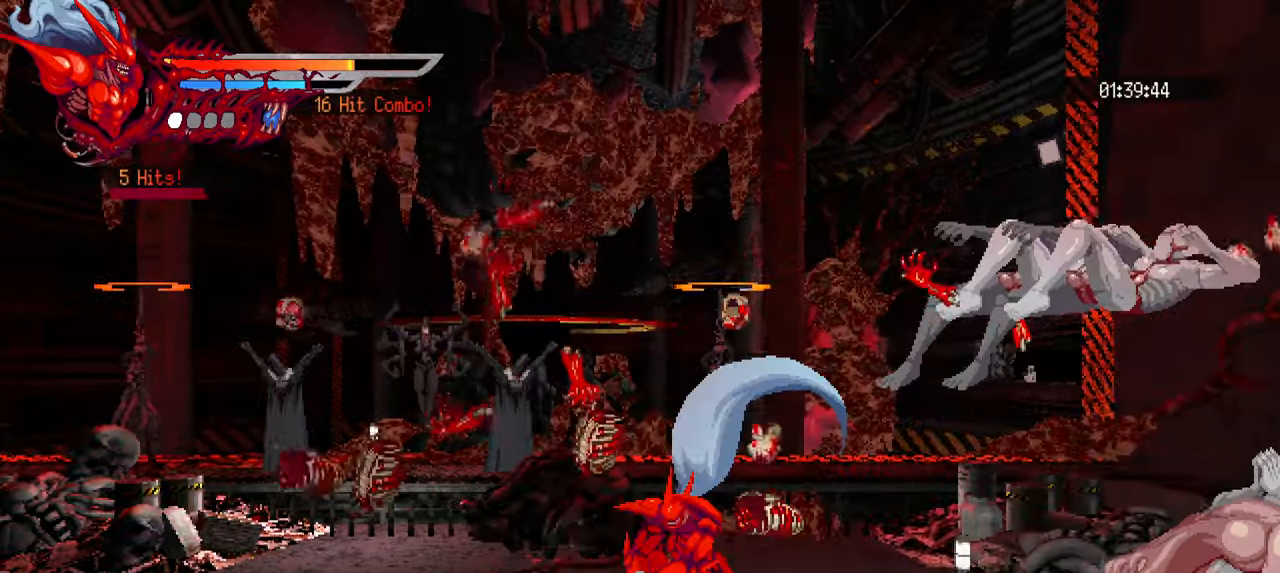
{"dt_ms": 500, "buttons": ["DPAD_RIGHT"], "left_stick": "center", "right_stick": "center", "events": [[67, "L1", "up"], [150, "DPAD_RIGHT", "down"]]}
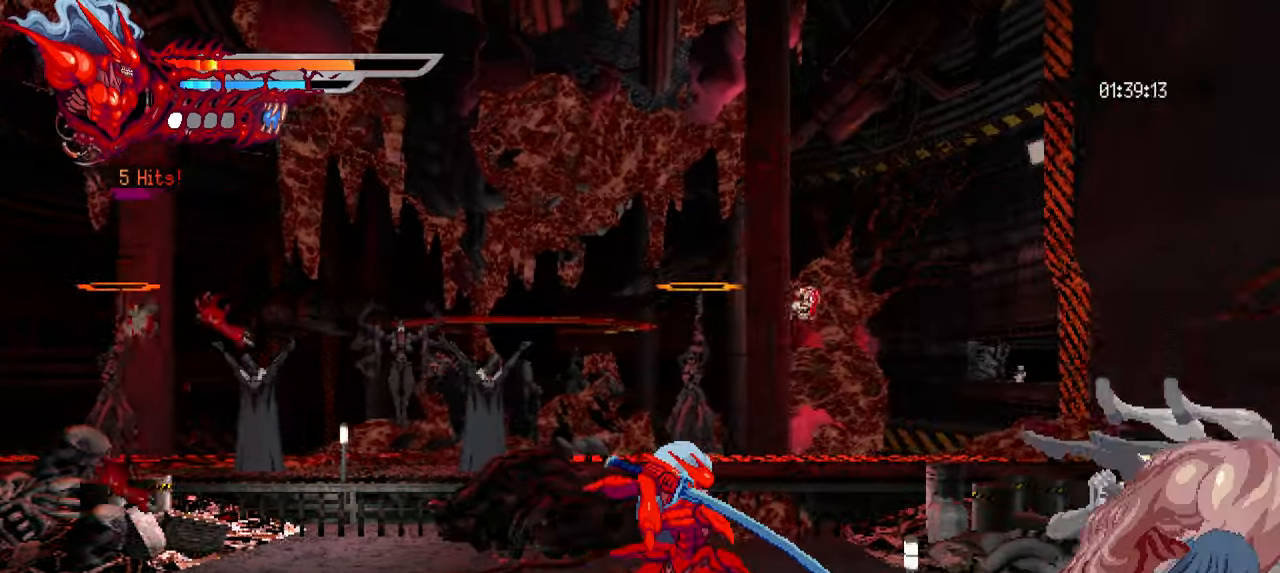
{"dt_ms": 500, "buttons": ["TRIANGLE", "DPAD_RIGHT"], "left_stick": "center", "right_stick": "center", "events": [[117, "TRIANGLE", "down"], [233, "TRIANGLE", "up"], [300, "TRIANGLE", "down"], [367, "TRIANGLE", "up"], [433, "TRIANGLE", "down"]]}
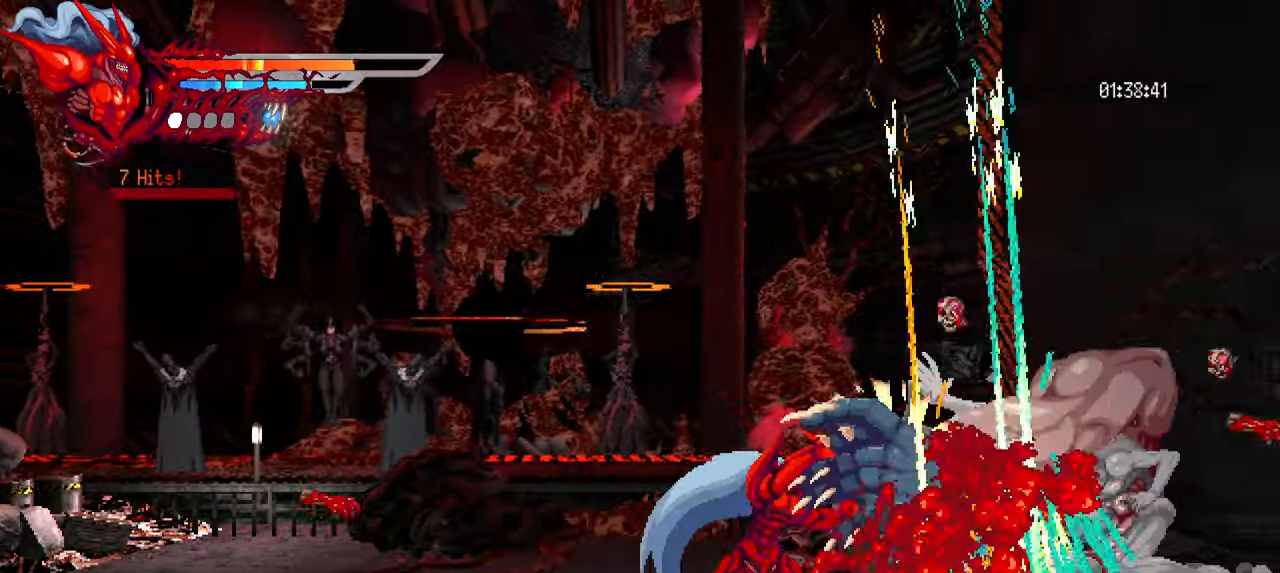
{"dt_ms": 500, "buttons": ["DPAD_RIGHT"], "left_stick": "center", "right_stick": "center", "events": [[33, "TRIANGLE", "up"], [50, "TRIANGLE", "down"], [150, "L1", "down"], [167, "TRIANGLE", "up"], [317, "L1", "up"]]}
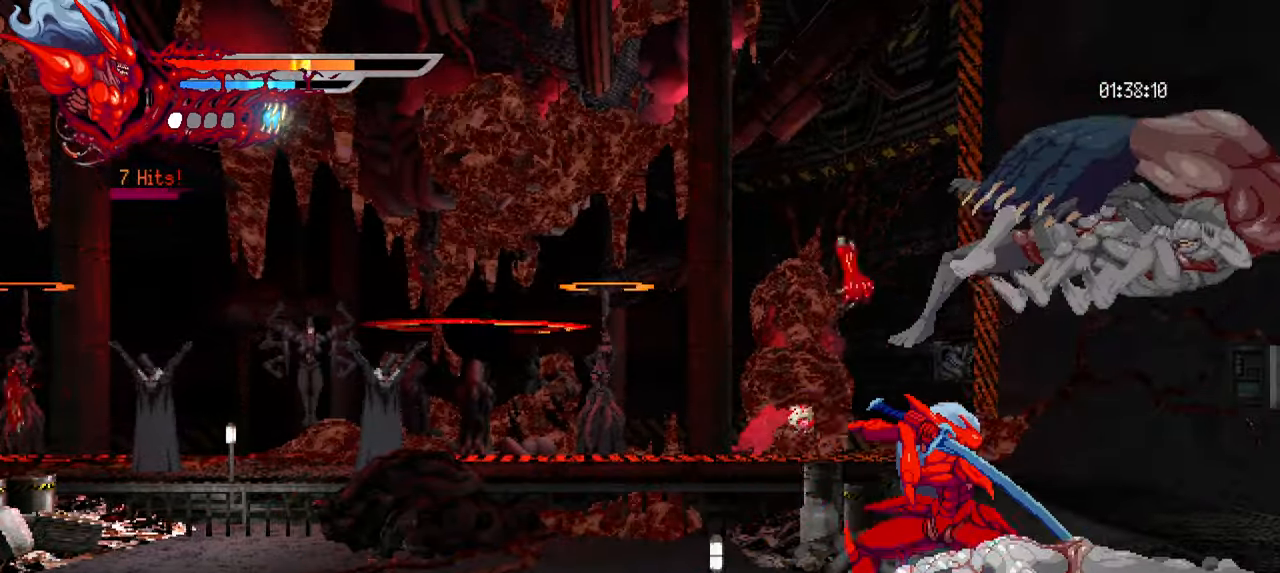
{"dt_ms": 500, "buttons": [], "left_stick": "center", "right_stick": "center", "events": [[100, "SQUARE", "down"], [217, "SQUARE", "up"], [283, "SQUARE", "down"], [300, "DPAD_RIGHT", "up"], [350, "SQUARE", "up"], [433, "SQUARE", "down"], [483, "SQUARE", "up"]]}
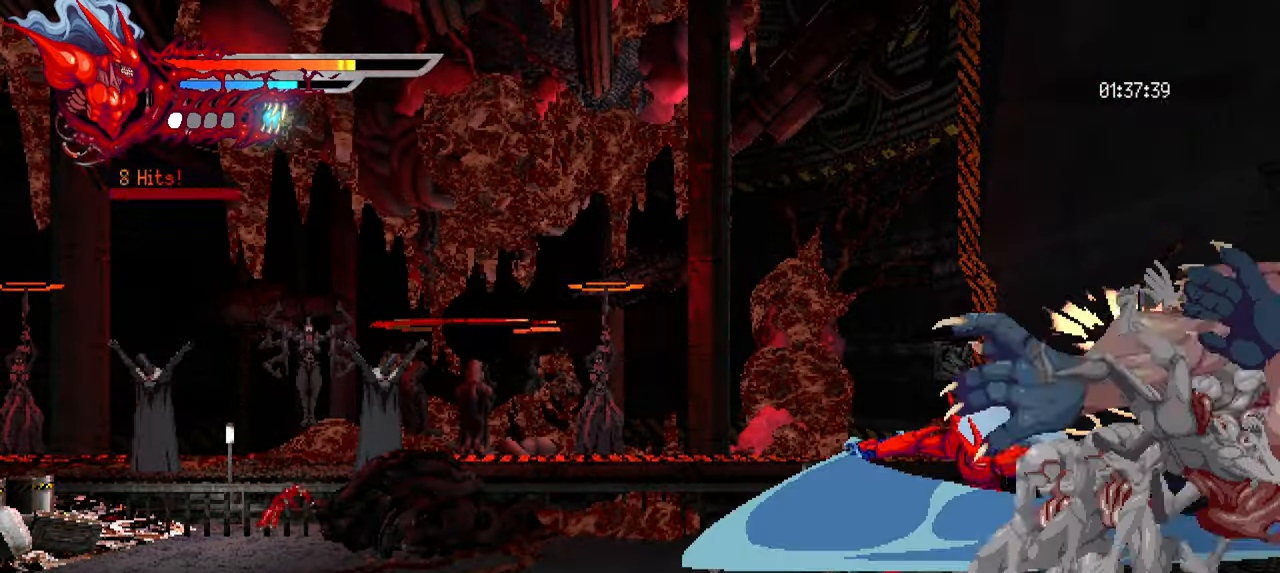
{"dt_ms": 500, "buttons": ["SQUARE"], "left_stick": "center", "right_stick": "center", "events": [[50, "SQUARE", "down"], [117, "SQUARE", "up"], [183, "SQUARE", "down"], [250, "SQUARE", "up"], [333, "SQUARE", "down"], [400, "SQUARE", "up"], [467, "SQUARE", "down"]]}
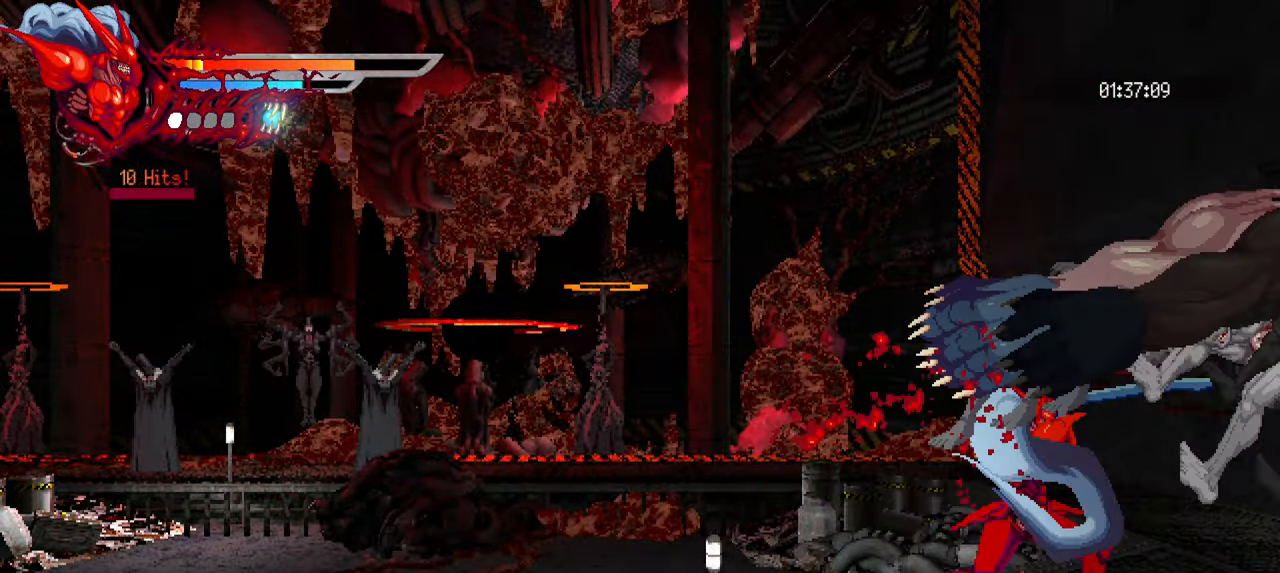
{"dt_ms": 500, "buttons": ["SQUARE"], "left_stick": "center", "right_stick": "center", "events": [[33, "SQUARE", "up"], [300, "SQUARE", "down"], [367, "SQUARE", "up"], [450, "SQUARE", "down"]]}
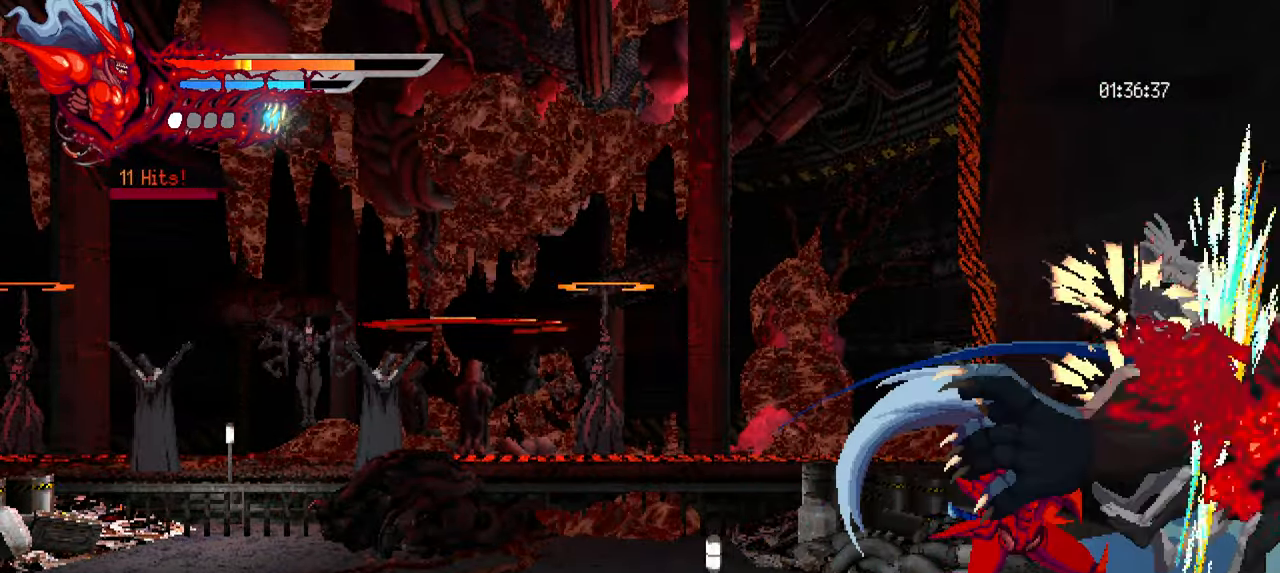
{"dt_ms": 500, "buttons": [], "left_stick": "center", "right_stick": "center", "events": [[17, "SQUARE", "up"], [83, "SQUARE", "down"], [150, "SQUARE", "up"], [233, "SQUARE", "down"], [300, "SQUARE", "up"], [367, "SQUARE", "down"], [450, "SQUARE", "up"]]}
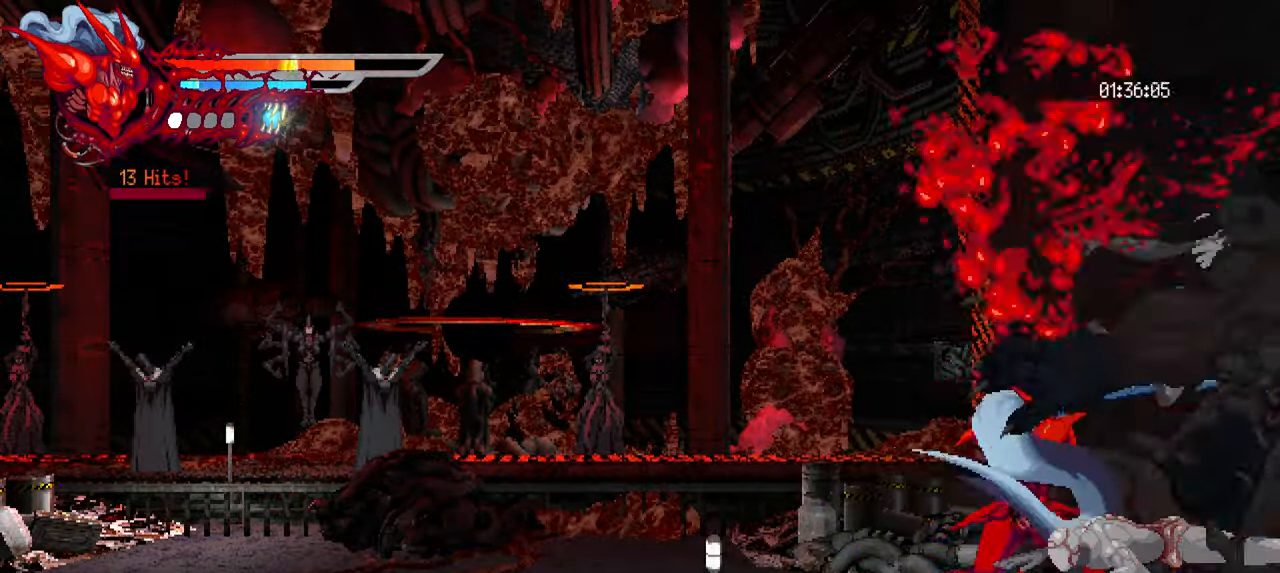
{"dt_ms": 500, "buttons": [], "left_stick": "center", "right_stick": "center", "events": [[350, "SQUARE", "down"], [434, "SQUARE", "up"]]}
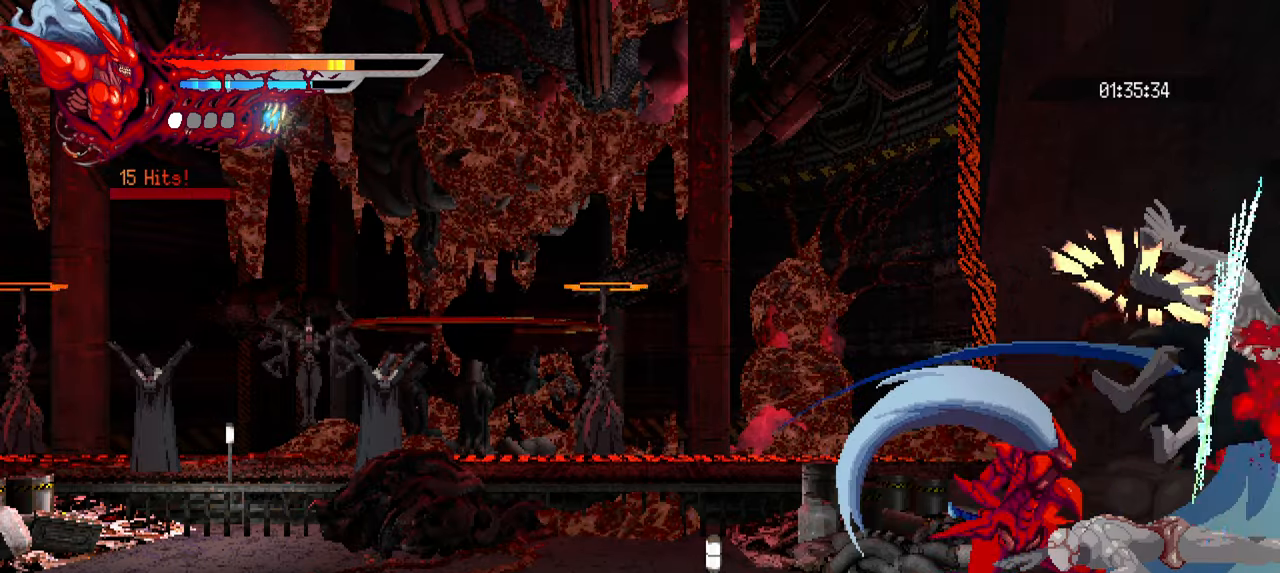
{"dt_ms": 500, "buttons": ["SQUARE"], "left_stick": "center", "right_stick": "center", "events": [[17, "SQUARE", "down"], [84, "SQUARE", "up"], [167, "SQUARE", "down"], [234, "SQUARE", "up"], [300, "SQUARE", "down"], [384, "SQUARE", "up"], [434, "SQUARE", "down"]]}
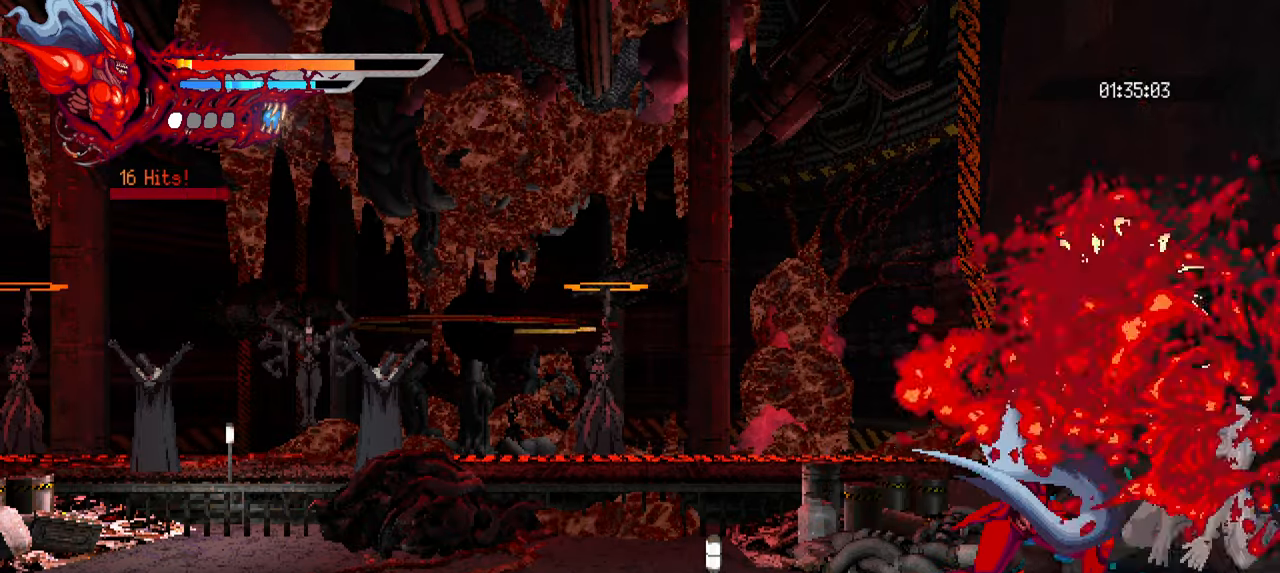
{"dt_ms": 500, "buttons": ["SQUARE"], "left_stick": "center", "right_stick": "center", "events": [[34, "SQUARE", "up"], [350, "SQUARE", "down"], [434, "SQUARE", "up"], [500, "SQUARE", "down"]]}
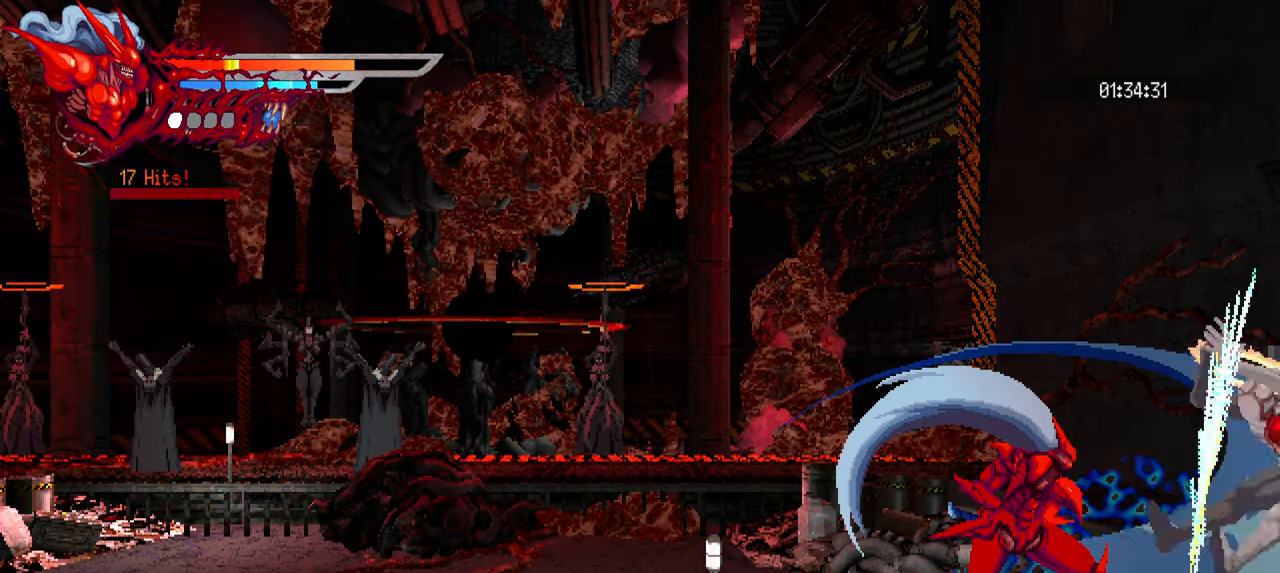
{"dt_ms": 500, "buttons": ["SQUARE"], "left_stick": "center", "right_stick": "center", "events": [[84, "SQUARE", "up"], [150, "SQUARE", "down"], [234, "SQUARE", "up"], [300, "SQUARE", "down"], [367, "SQUARE", "up"], [434, "SQUARE", "down"]]}
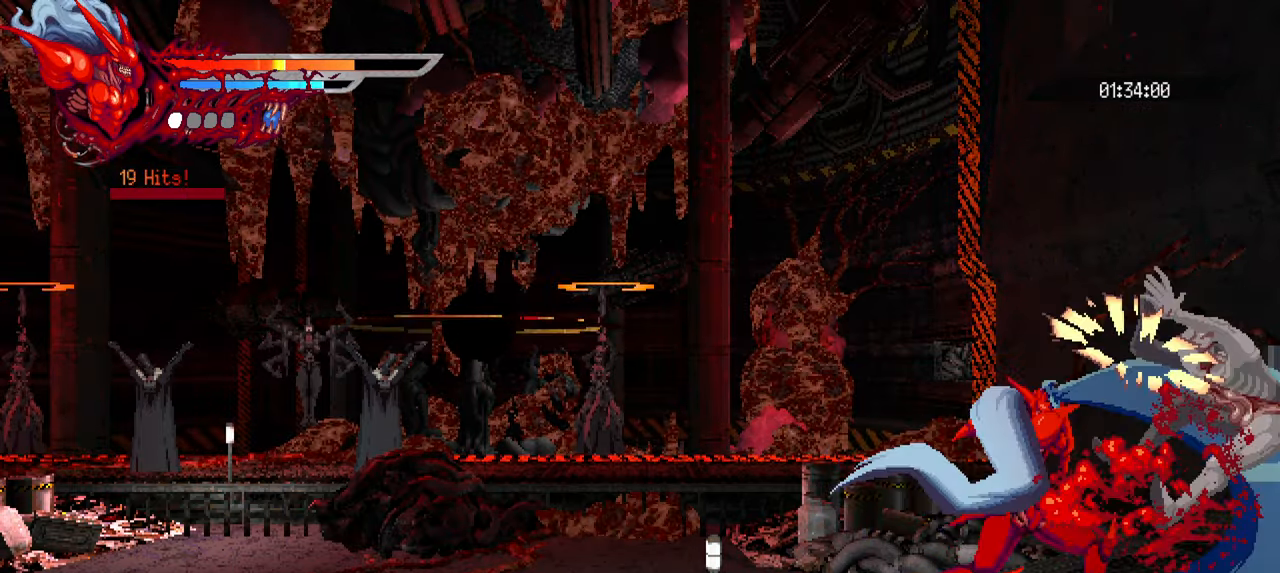
{"dt_ms": 500, "buttons": ["SQUARE"], "left_stick": "center", "right_stick": "center", "events": [[34, "SQUARE", "up"], [484, "SQUARE", "down"]]}
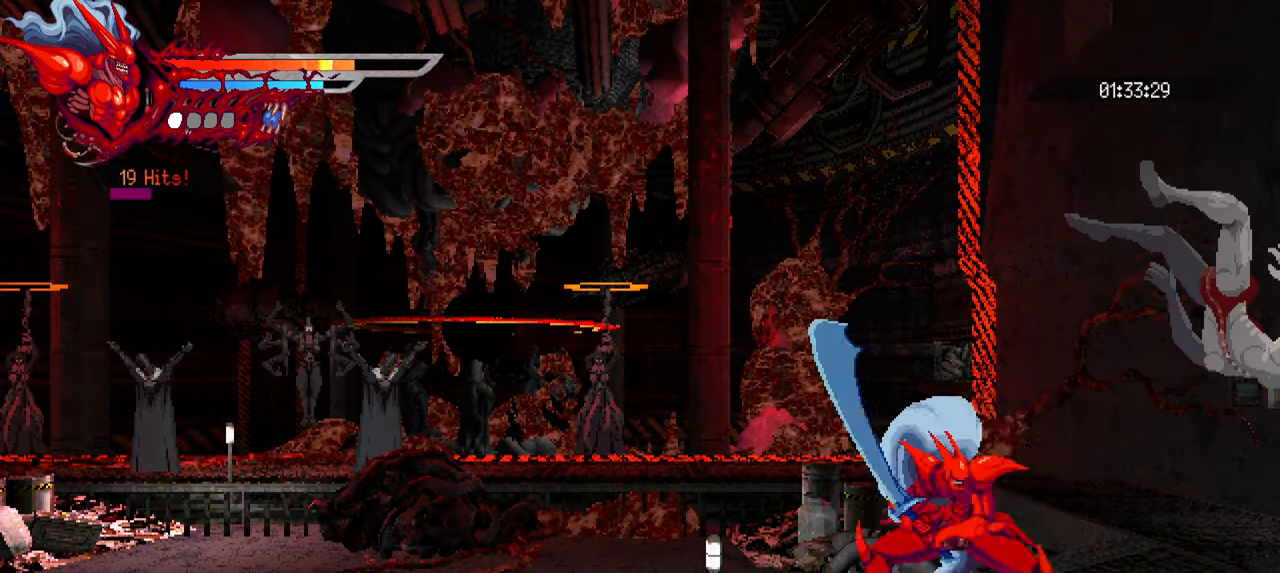
{"dt_ms": 500, "buttons": ["SQUARE"], "left_stick": "center", "right_stick": "center", "events": [[84, "SQUARE", "up"], [167, "SQUARE", "down"], [234, "SQUARE", "up"], [317, "SQUARE", "down"], [384, "SQUARE", "up"], [467, "SQUARE", "down"]]}
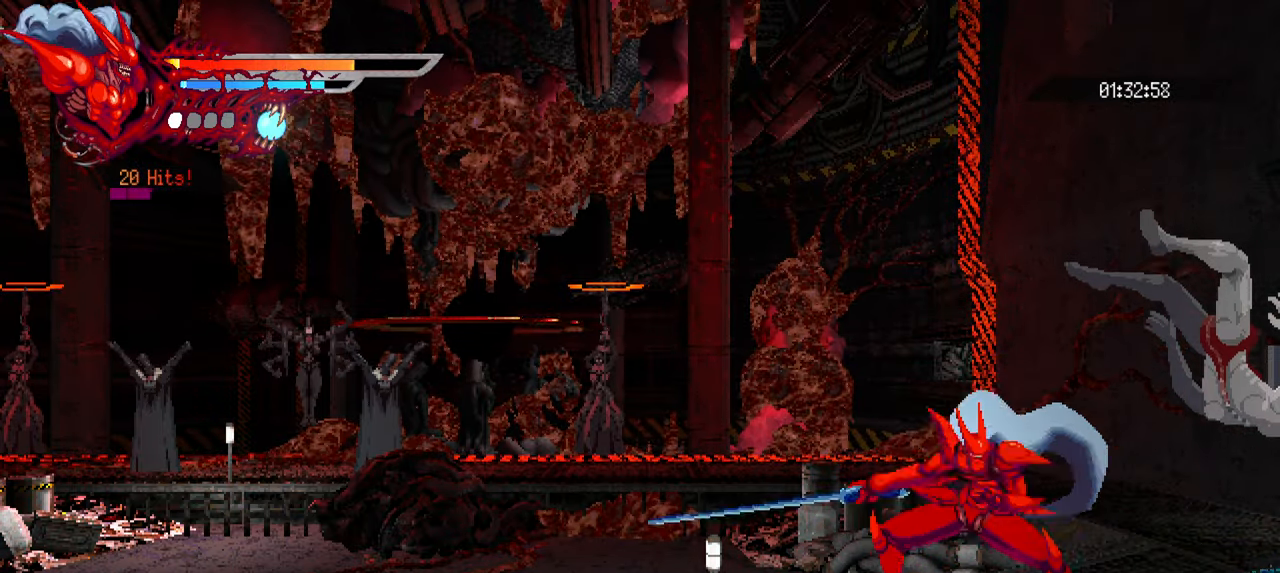
{"dt_ms": 500, "buttons": [], "left_stick": "center", "right_stick": "center", "events": [[17, "SQUARE", "up"], [84, "SQUARE", "down"], [184, "SQUARE", "up"], [284, "SQUARE", "down"], [367, "SQUARE", "up"]]}
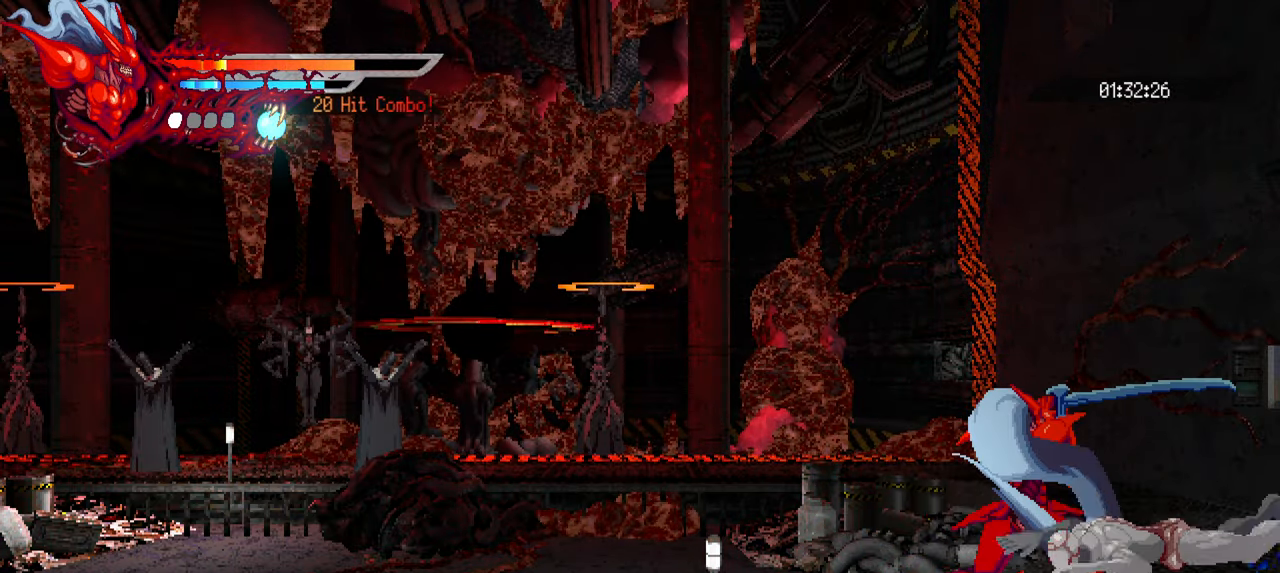
{"dt_ms": 500, "buttons": [], "left_stick": "center", "right_stick": "center", "events": []}
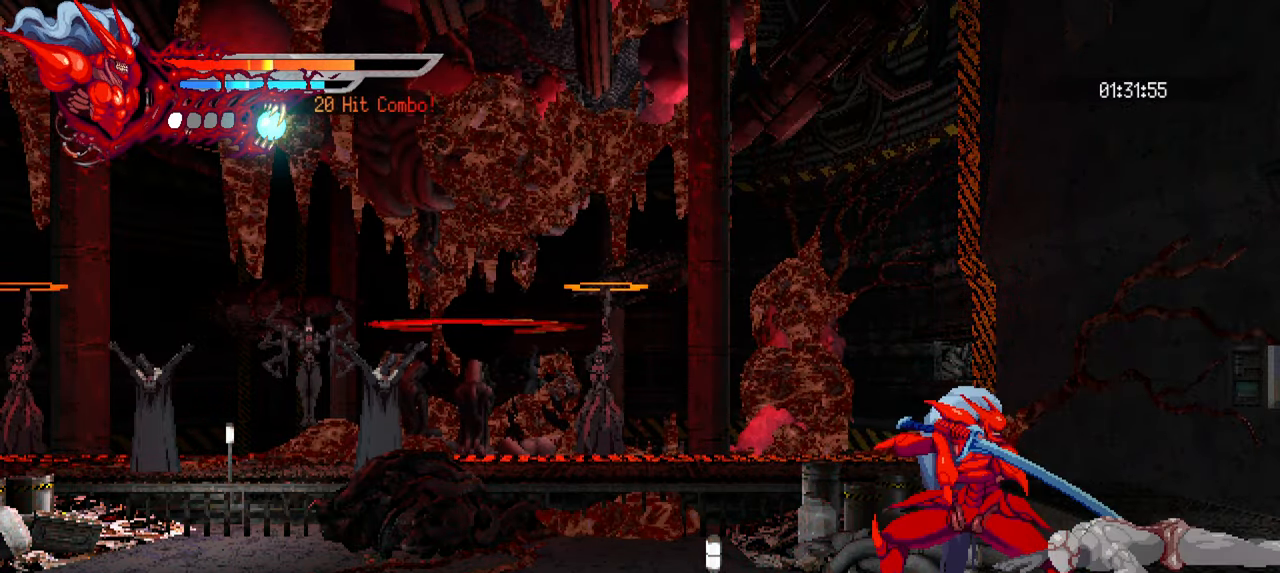
{"dt_ms": 500, "buttons": [], "left_stick": "center", "right_stick": "center", "events": []}
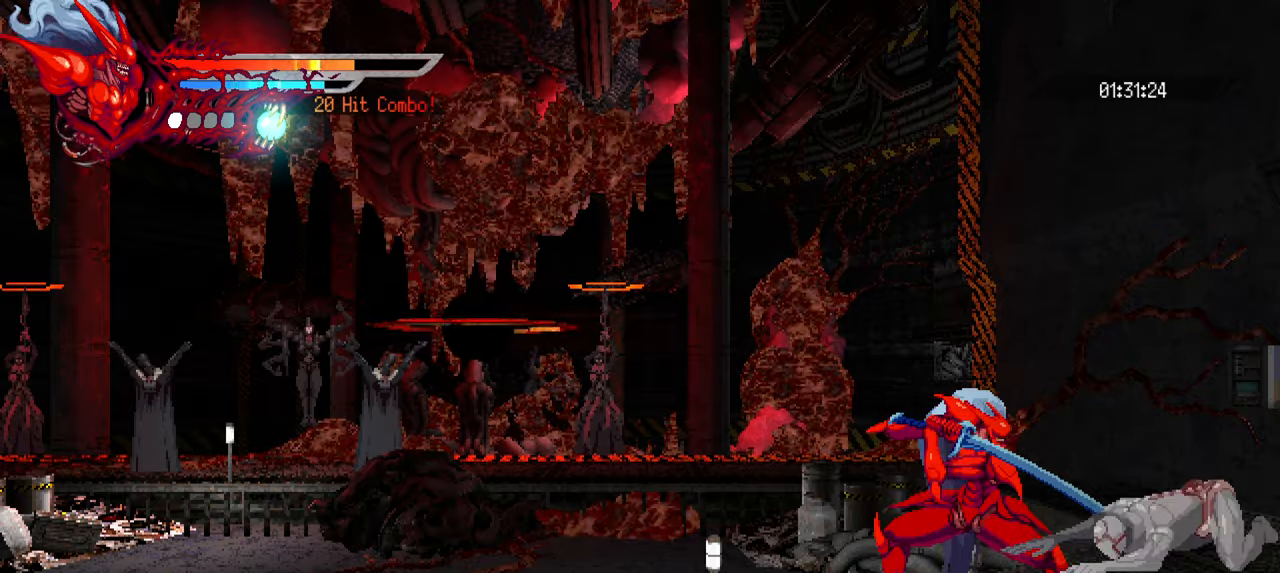
{"dt_ms": 500, "buttons": [], "left_stick": "center", "right_stick": "center", "events": [[116, "SQUARE", "down"], [216, "SQUARE", "up"], [300, "SQUARE", "down"], [350, "SQUARE", "up"], [416, "SQUARE", "down"], [500, "SQUARE", "up"]]}